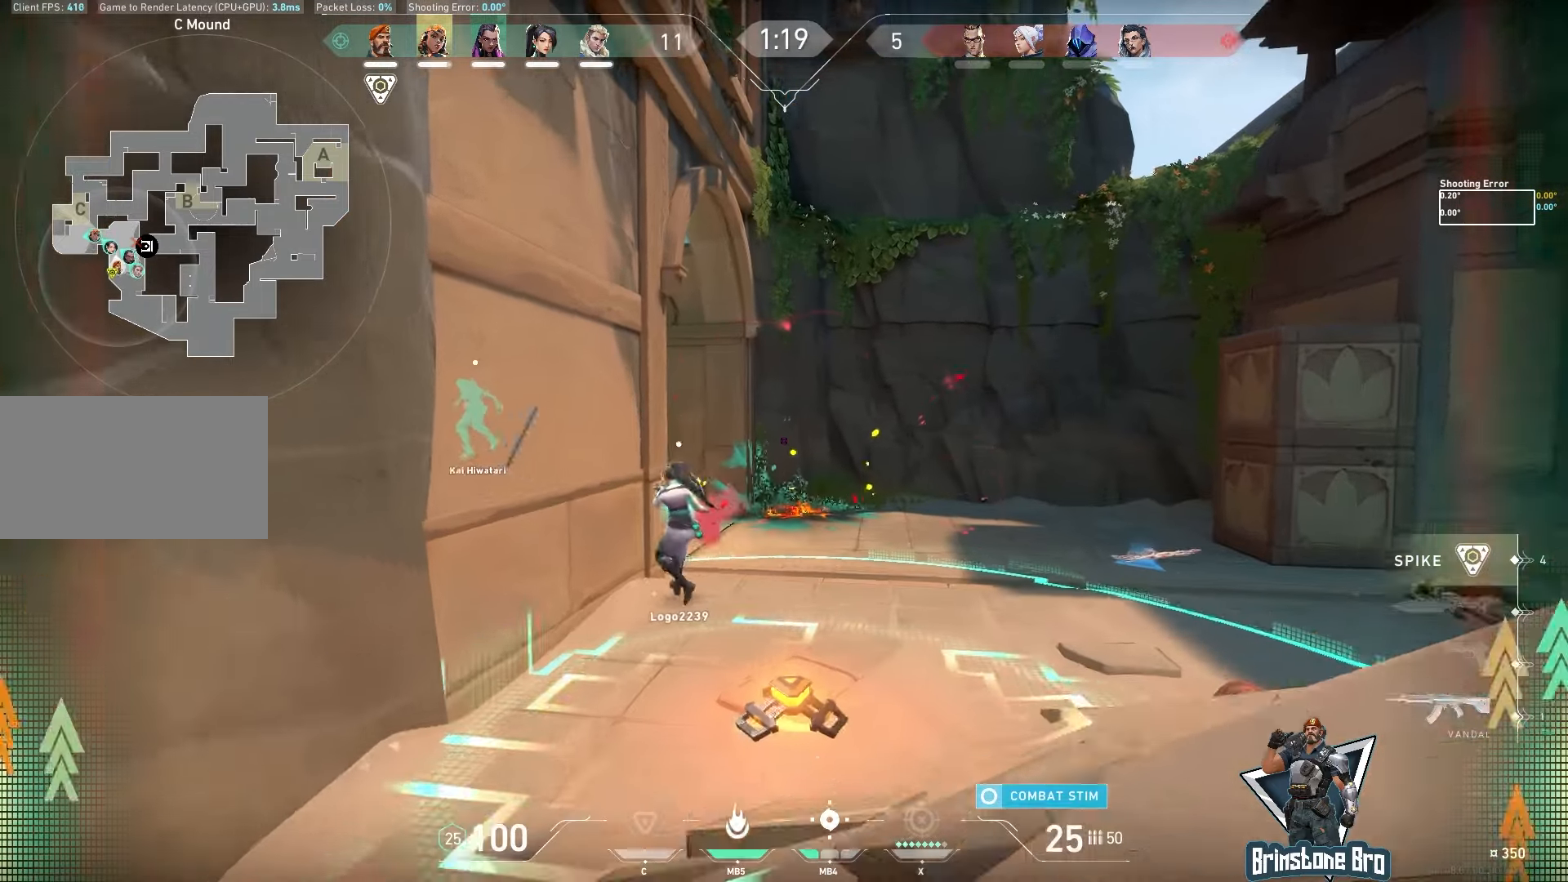
Gameplay with keyboard and mouse; each line is a JSON object with the keys and mouse buttons held at the frame after it. "events" lists presses ("down") and releases ("up") of "a", "ctrl", "d", "e", "q", "s", "shift", "space", "w", "mouse_left", "mouse_wheel", "mouse_right", "mouse_mb4" and "mouse_mb5" between this image and that frame as [ms after this image, input, new state], when the widget could be followed in between. "mouse_left", "mouse_wheel", "mouse_right", "mouse_mb4", "mouse_mb5" = the "left", "wheel", "right", "mb4", "mb5" buttons of the "mouse" list. No other keys are recorded. "wheel" means that the mouse wheel is clicked or scrolled. Mouse movement is not recorded.
{"keys": ["a", "w"], "mouse": [], "events": [[233, "a", "down"]]}
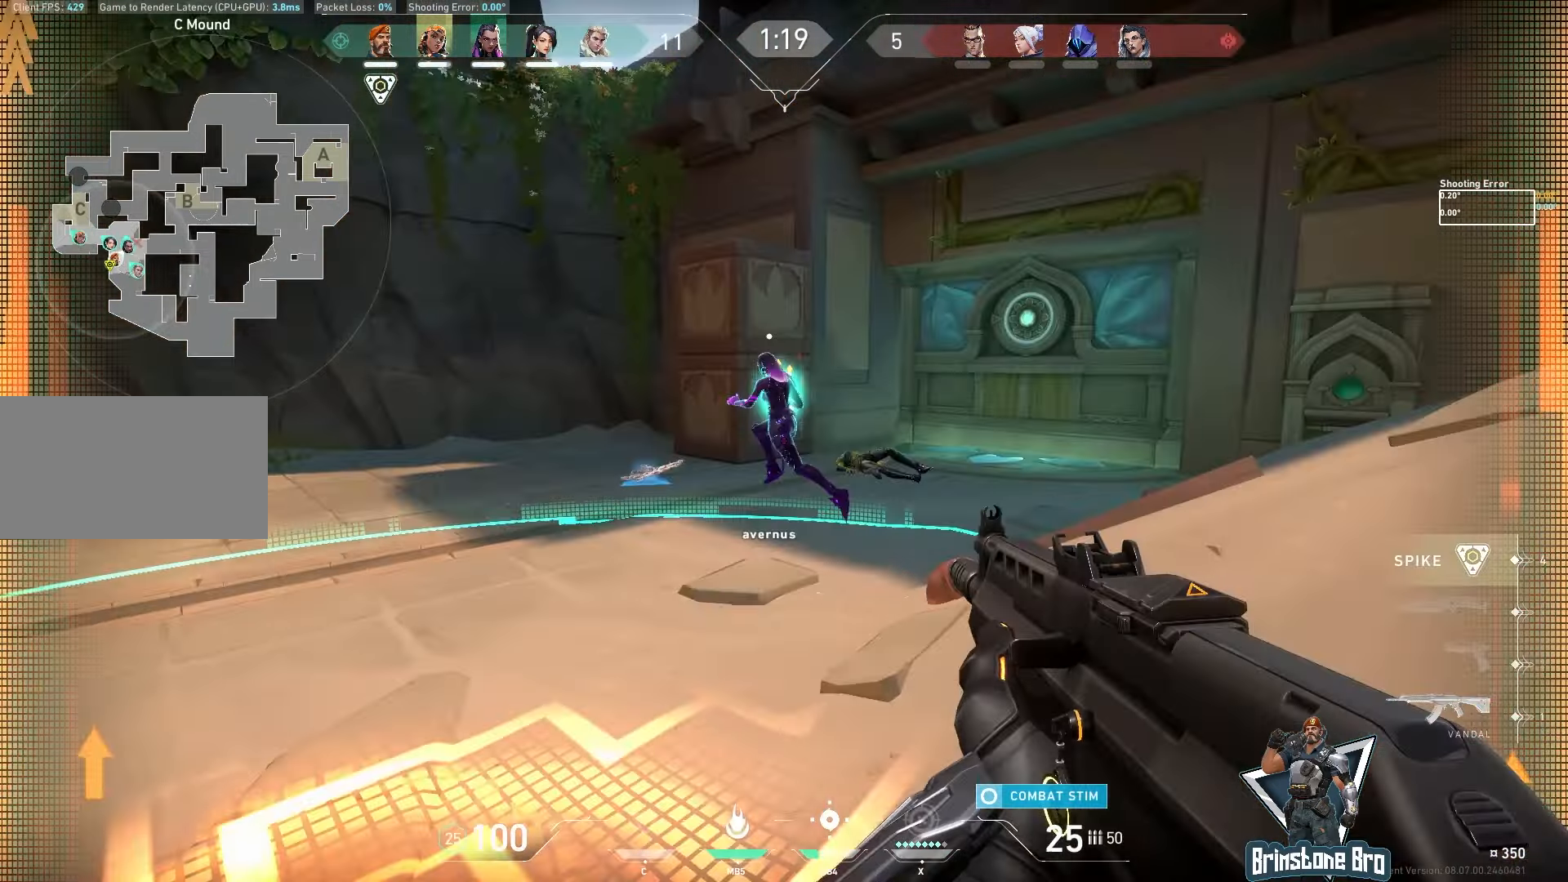
{"keys": ["d", "w"], "mouse": [], "events": [[100, "a", "up"], [483, "d", "down"]]}
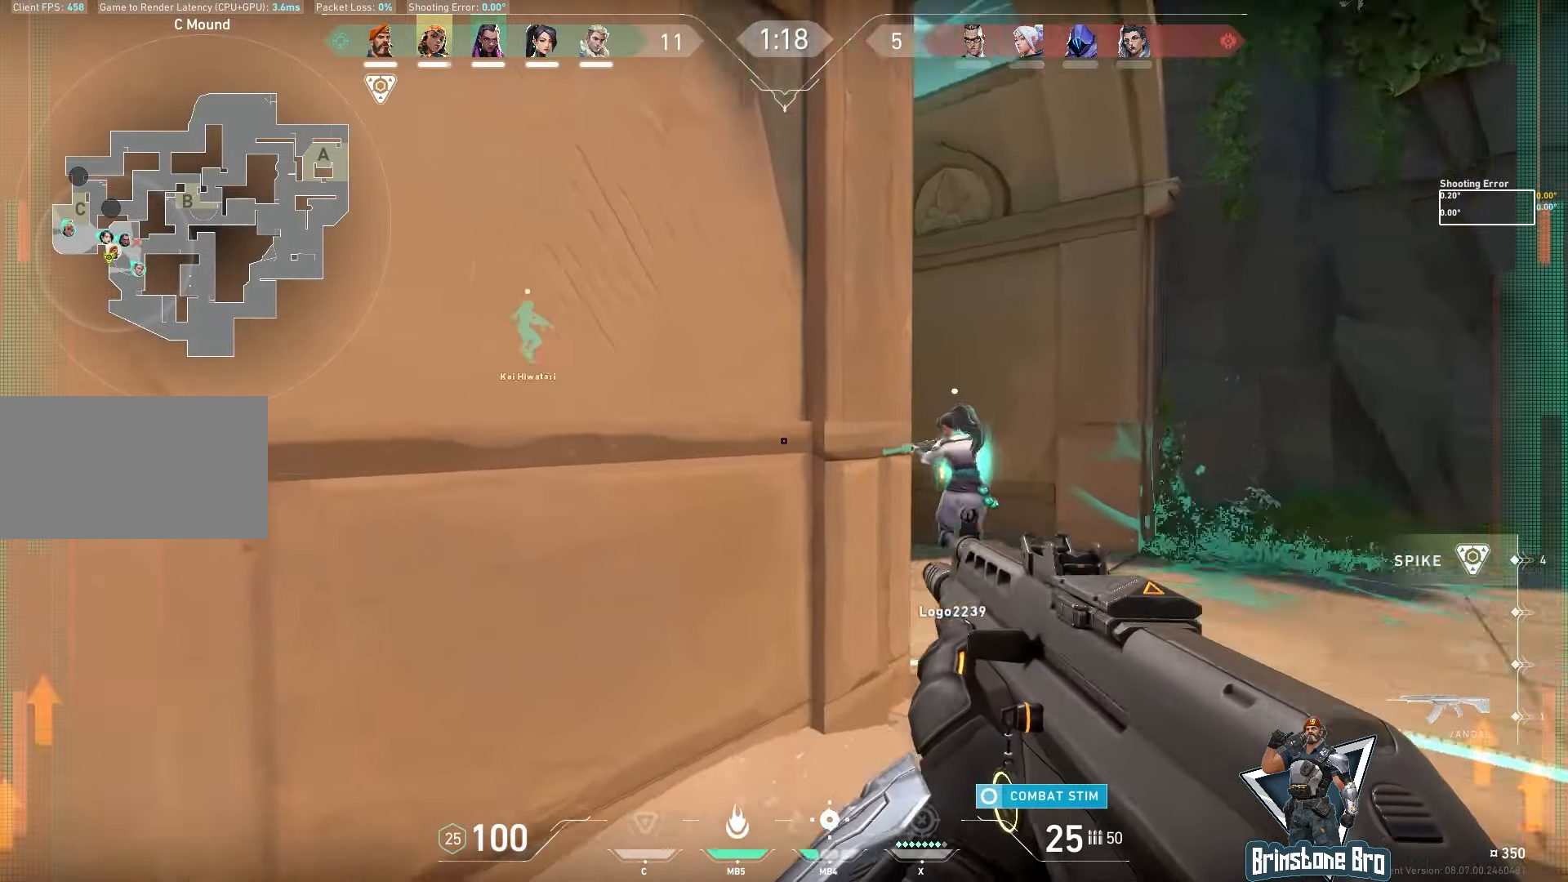
{"keys": ["w"], "mouse": [], "events": [[467, "d", "up"]]}
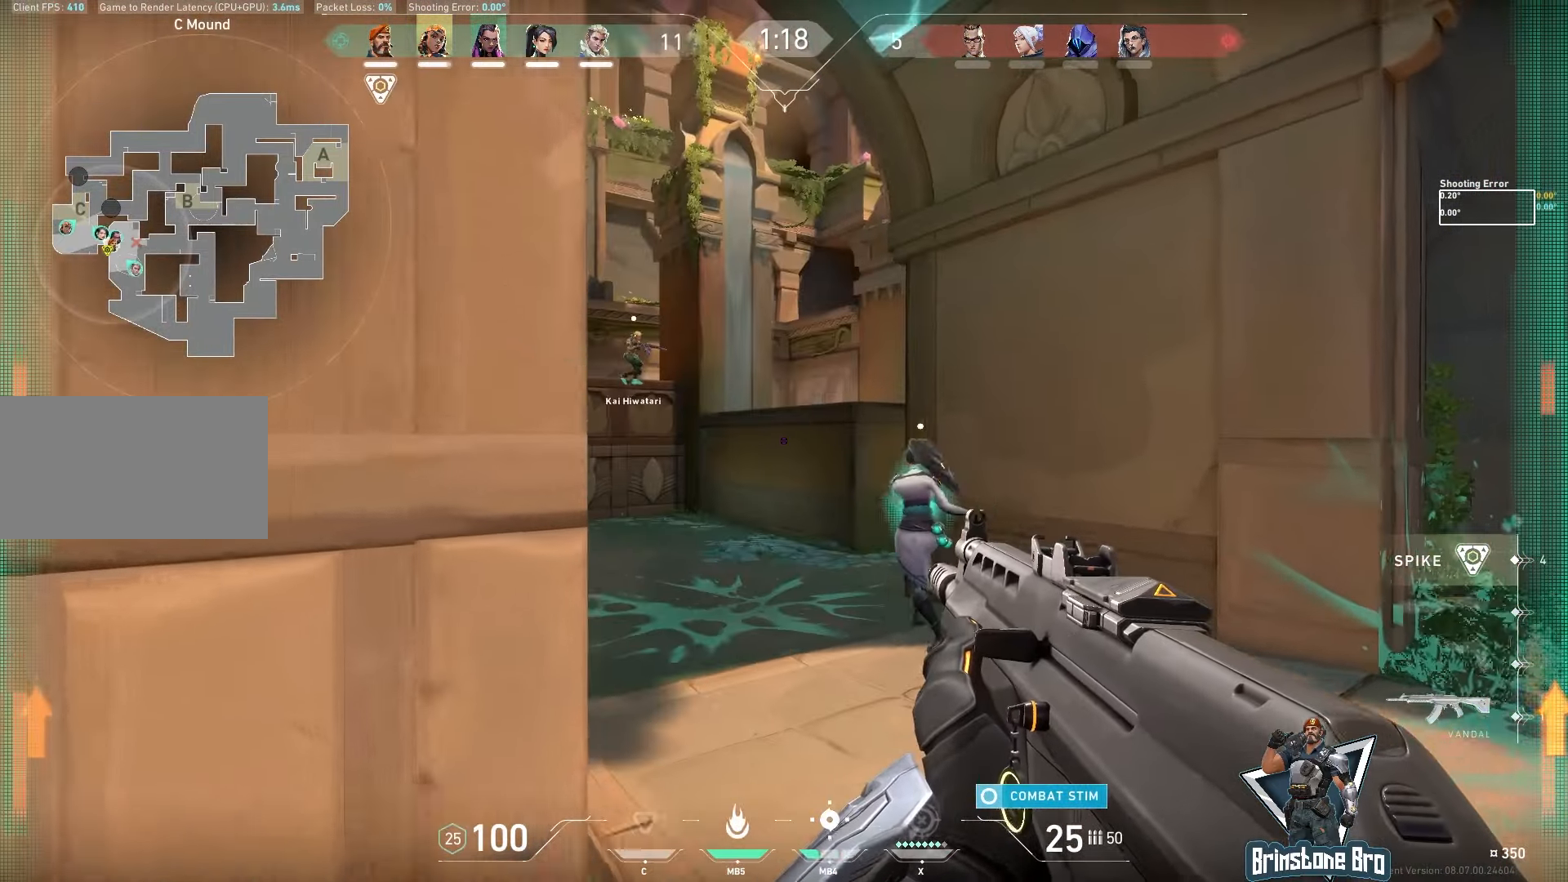
{"keys": ["w"], "mouse": [], "events": []}
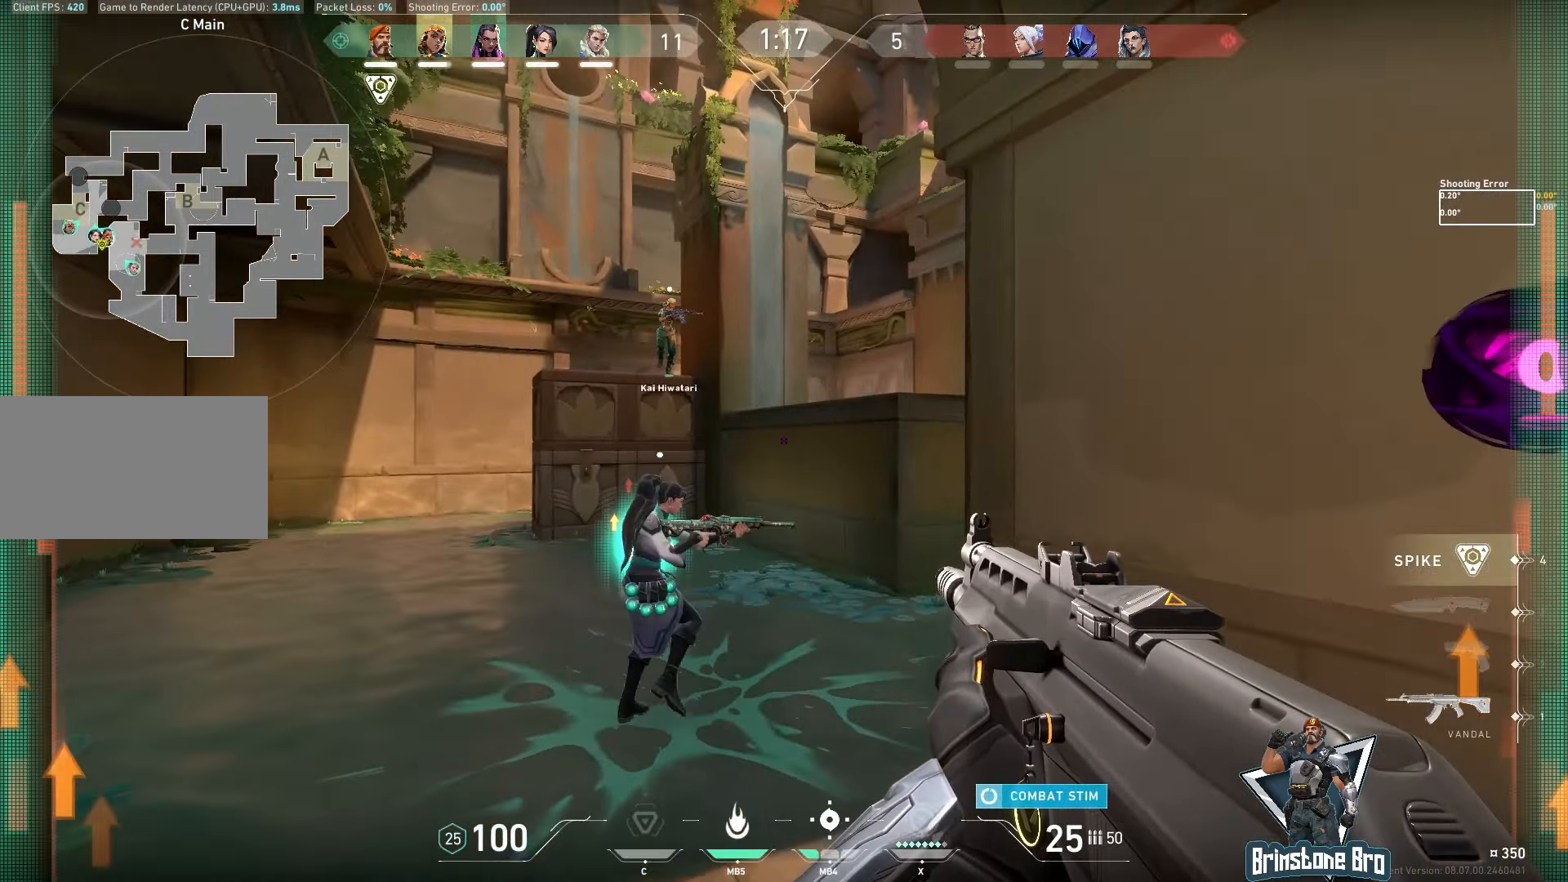
{"keys": ["d"], "mouse": [], "events": [[100, "d", "down"], [267, "d", "up"], [333, "w", "up"], [483, "d", "down"]]}
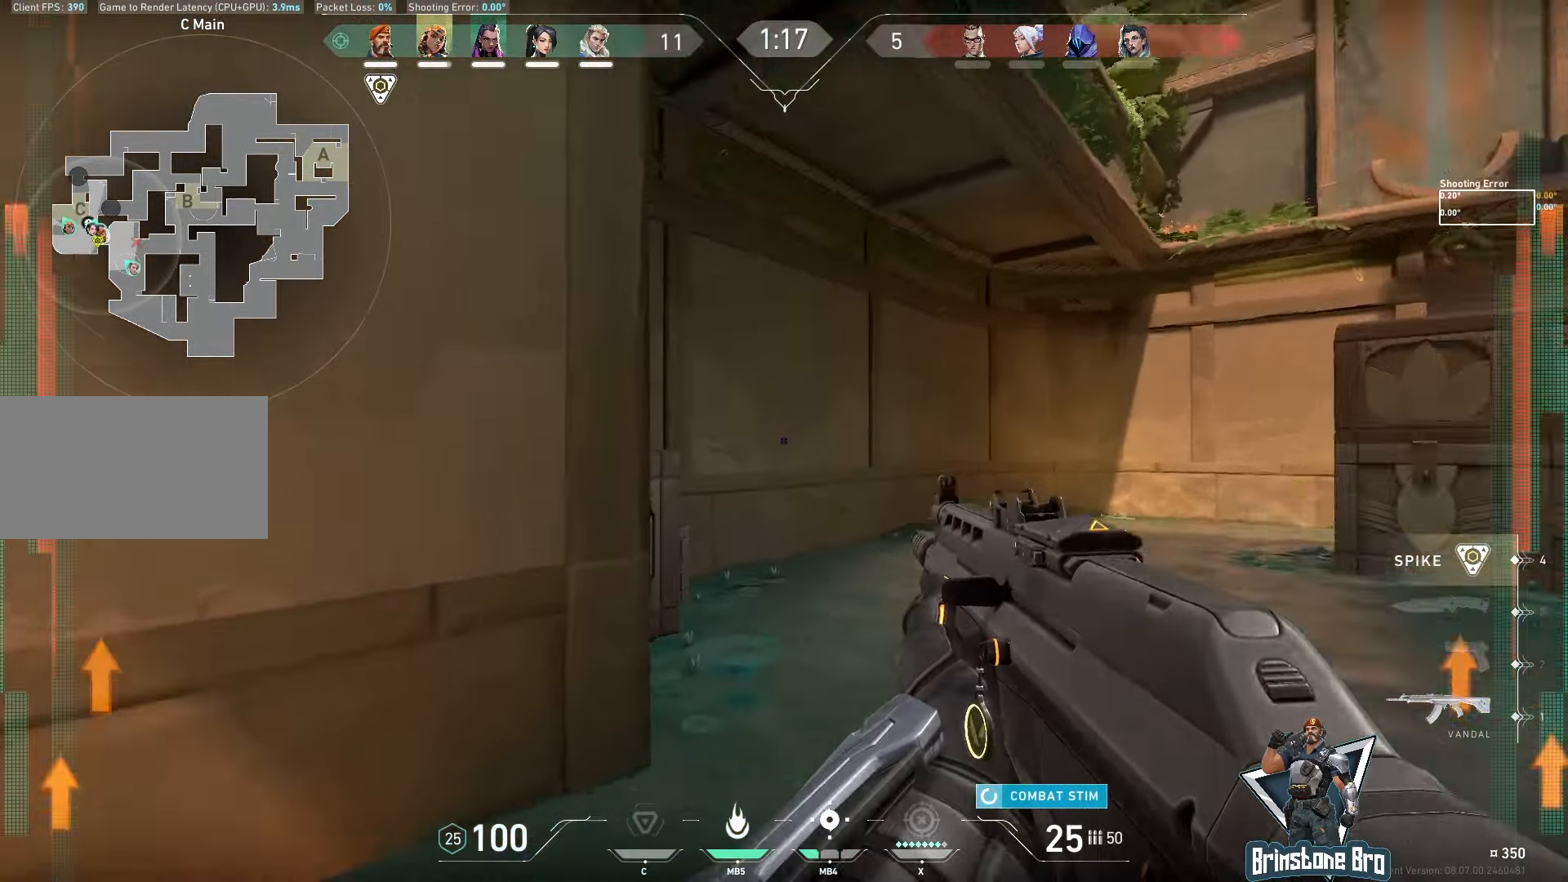
{"keys": [], "mouse": [], "events": [[433, "d", "up"]]}
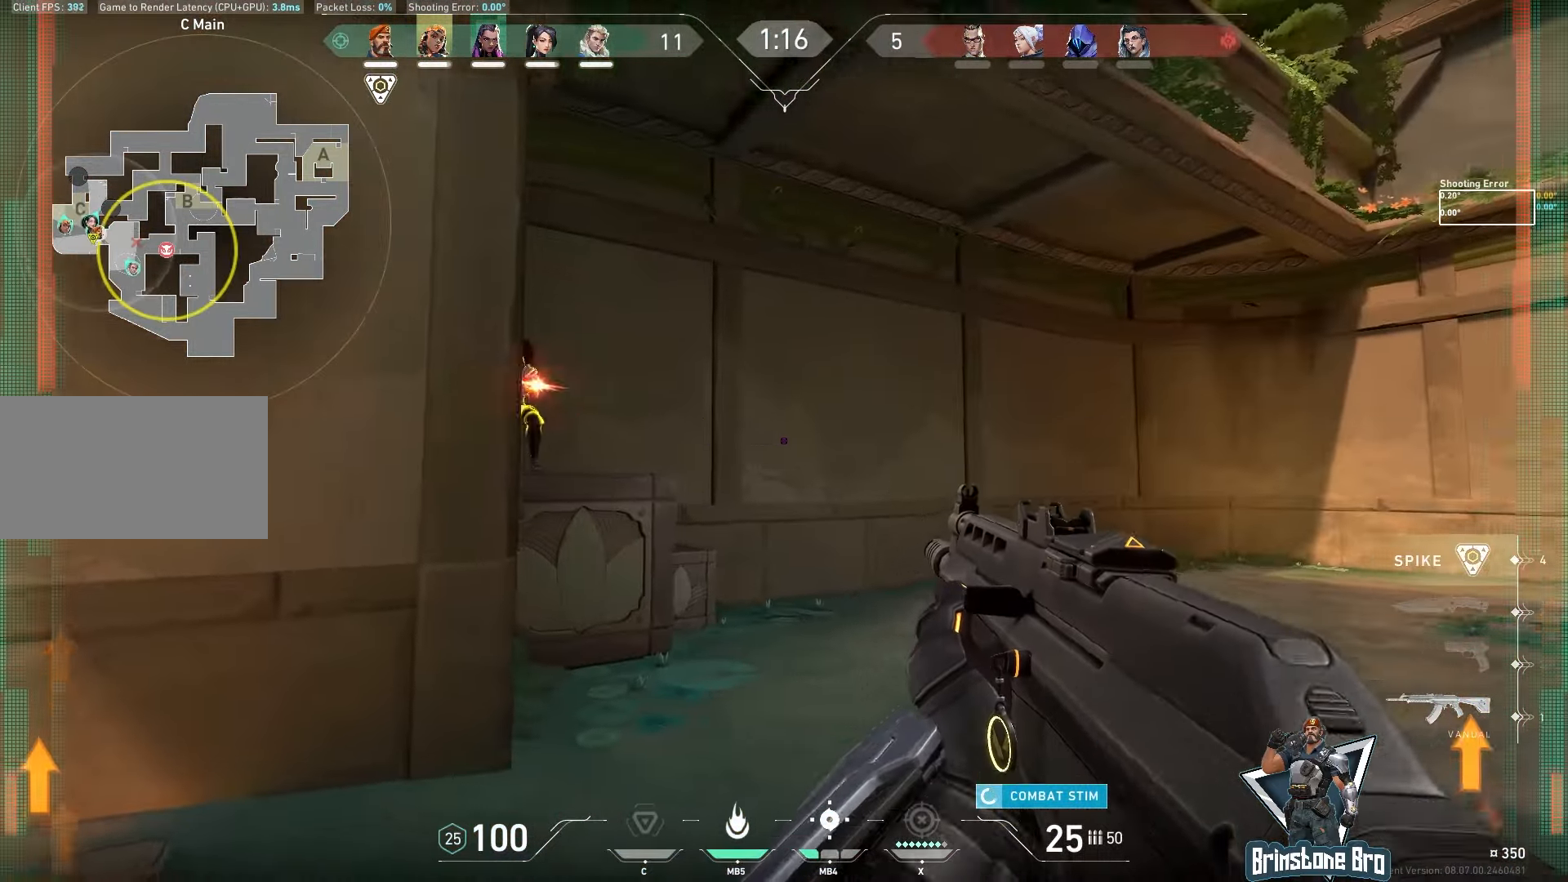
{"keys": [], "mouse": ["left"], "events": [[50, "d", "down"], [167, "d", "up"], [233, "mouse_left", "down"]]}
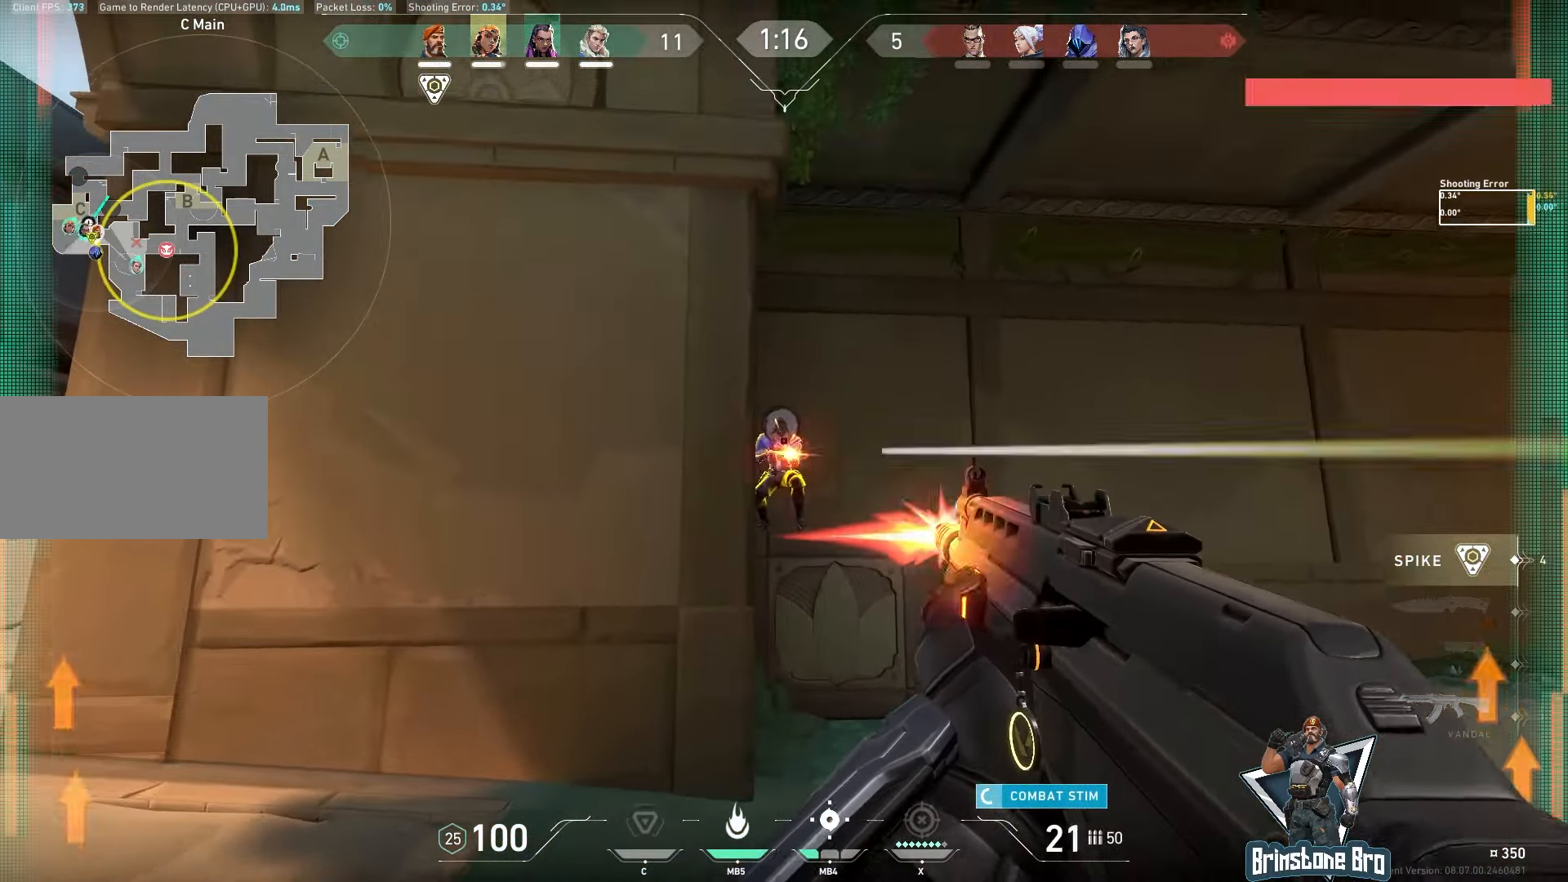
{"keys": ["a", "w"], "mouse": [], "events": [[317, "mouse_left", "up"], [350, "a", "down"], [350, "w", "down"]]}
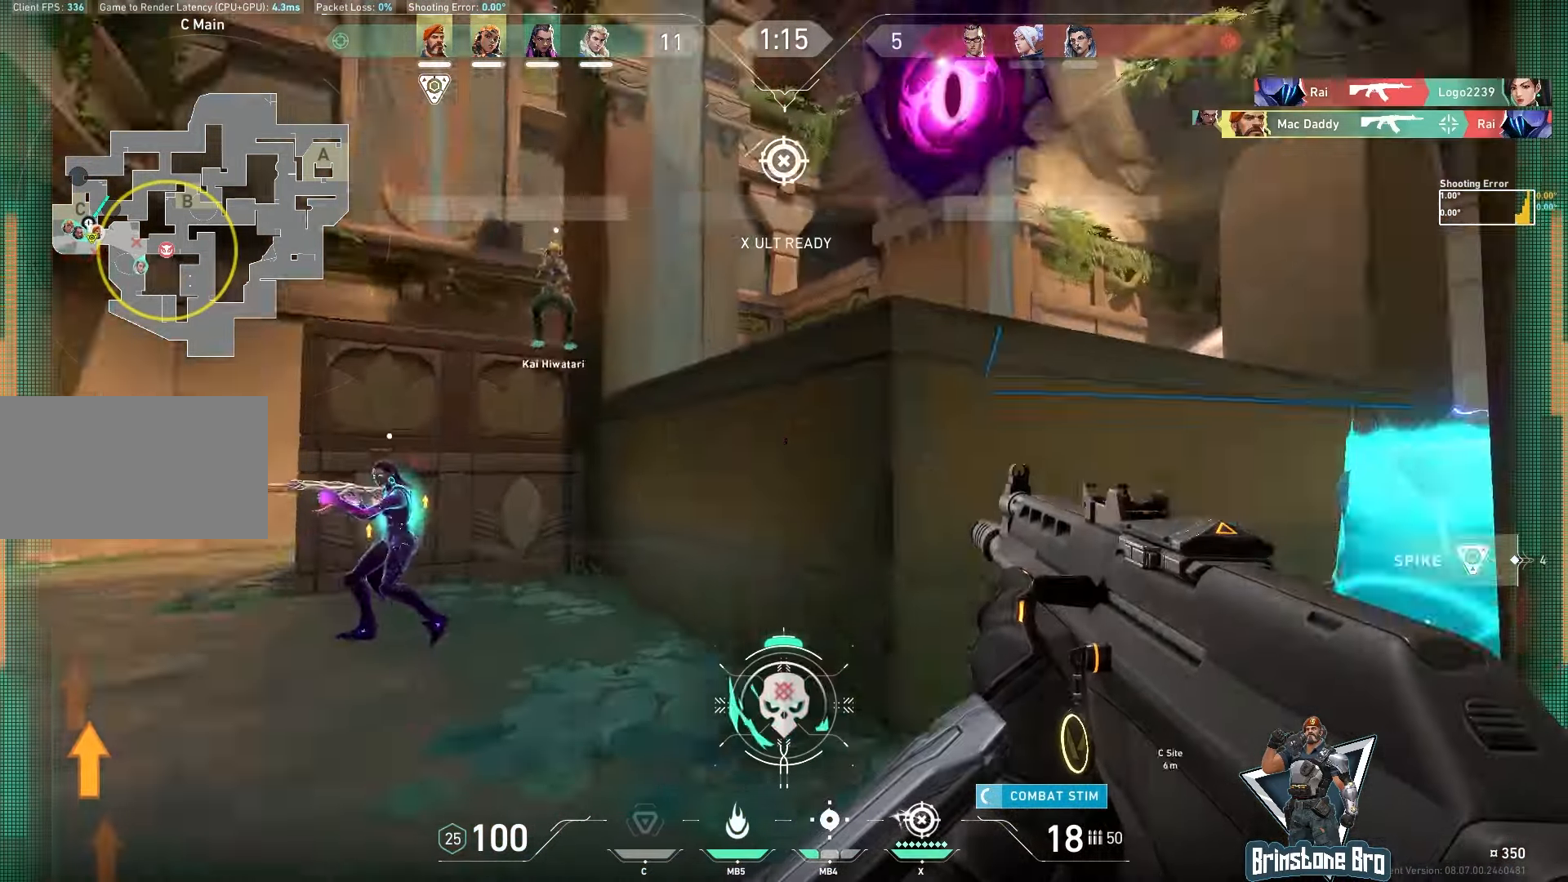
{"keys": ["a"], "mouse": [], "events": [[100, "w", "up"]]}
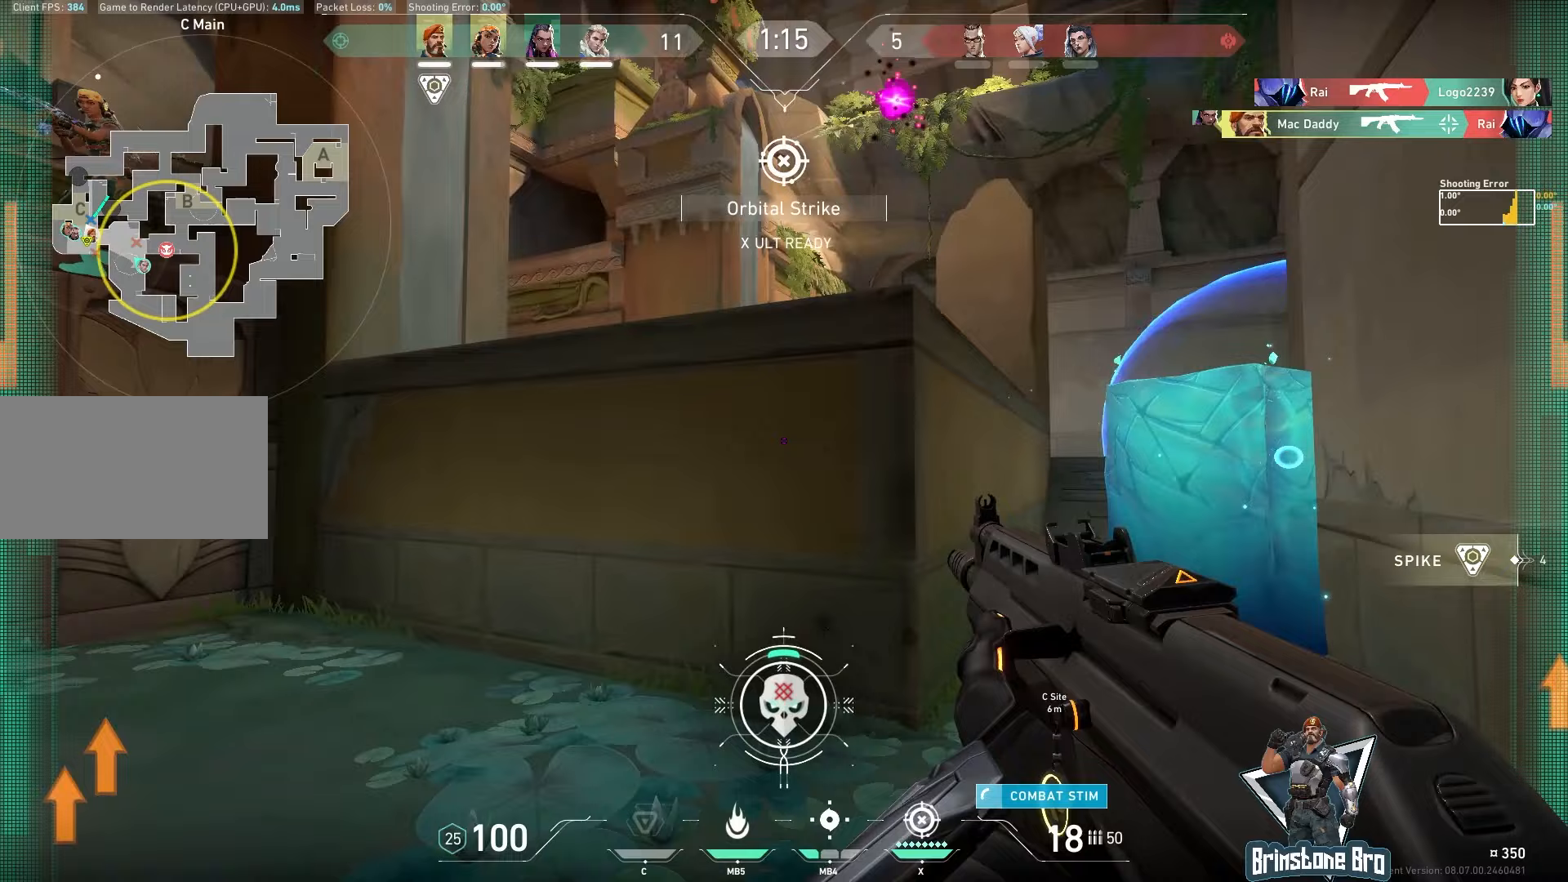
{"keys": ["w"], "mouse": [], "events": [[50, "w", "down"], [267, "a", "up"]]}
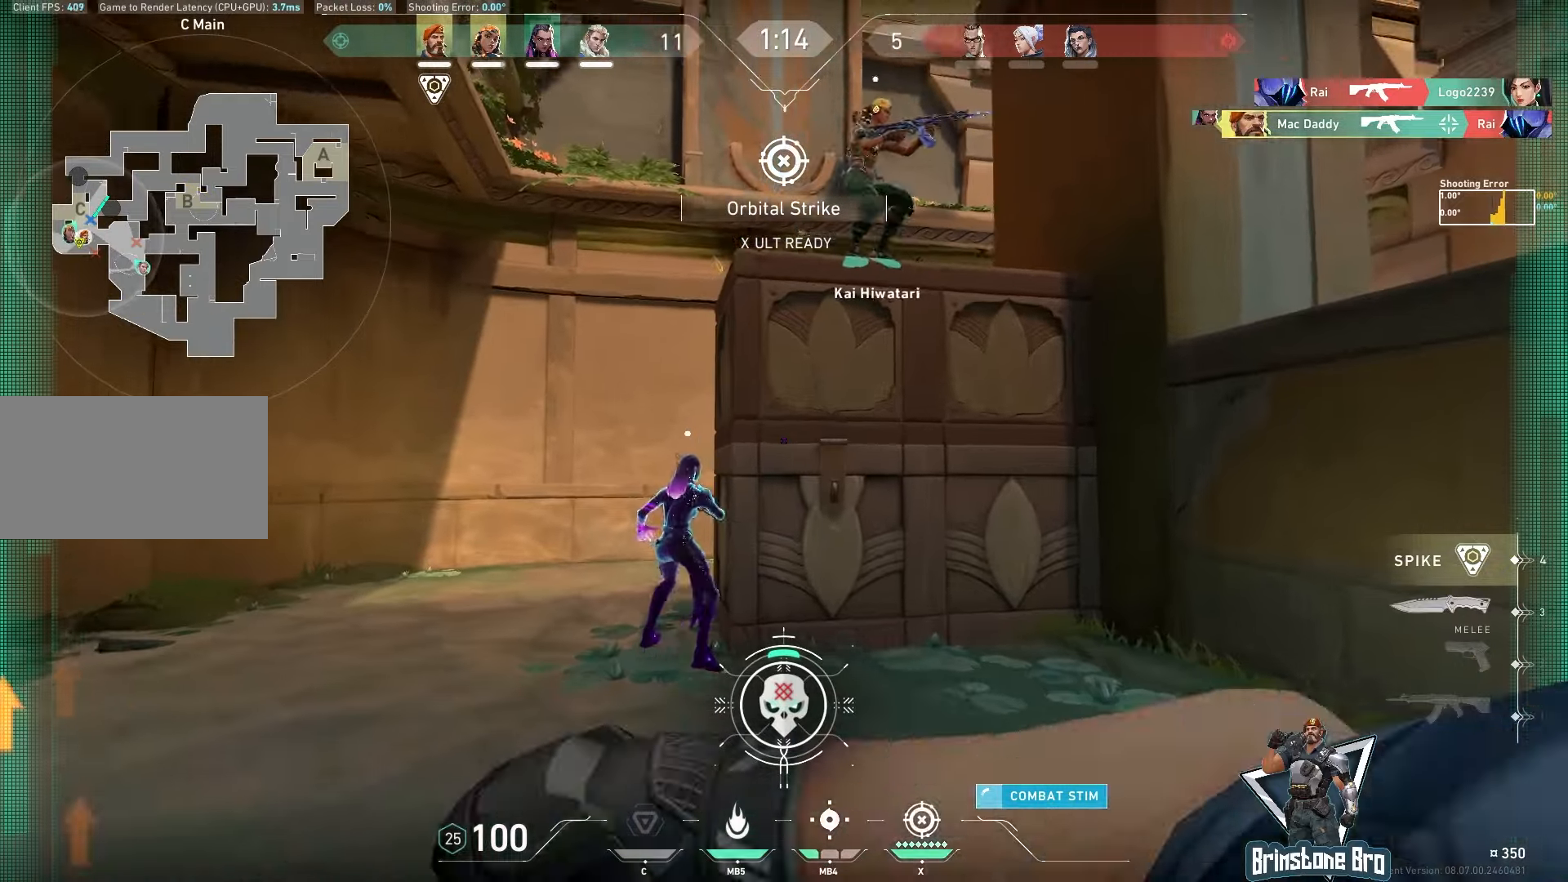
{"keys": ["w"], "mouse": [], "events": [[133, "a", "down"], [450, "a", "up"]]}
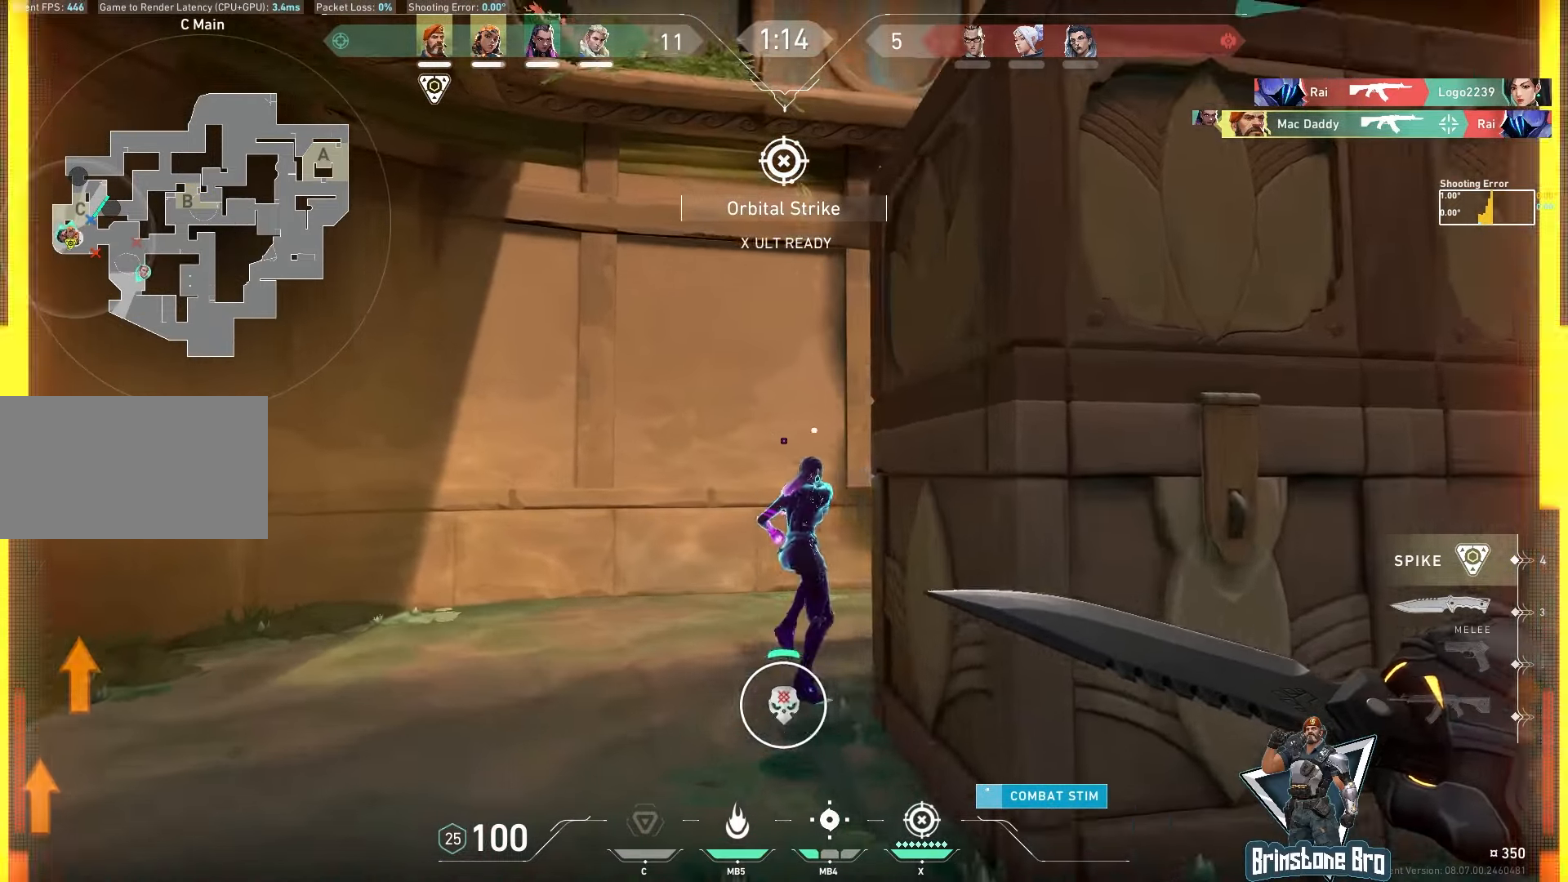
{"keys": ["w"], "mouse": [], "events": [[317, "ctrl", "down"], [350, "ctrl", "up"]]}
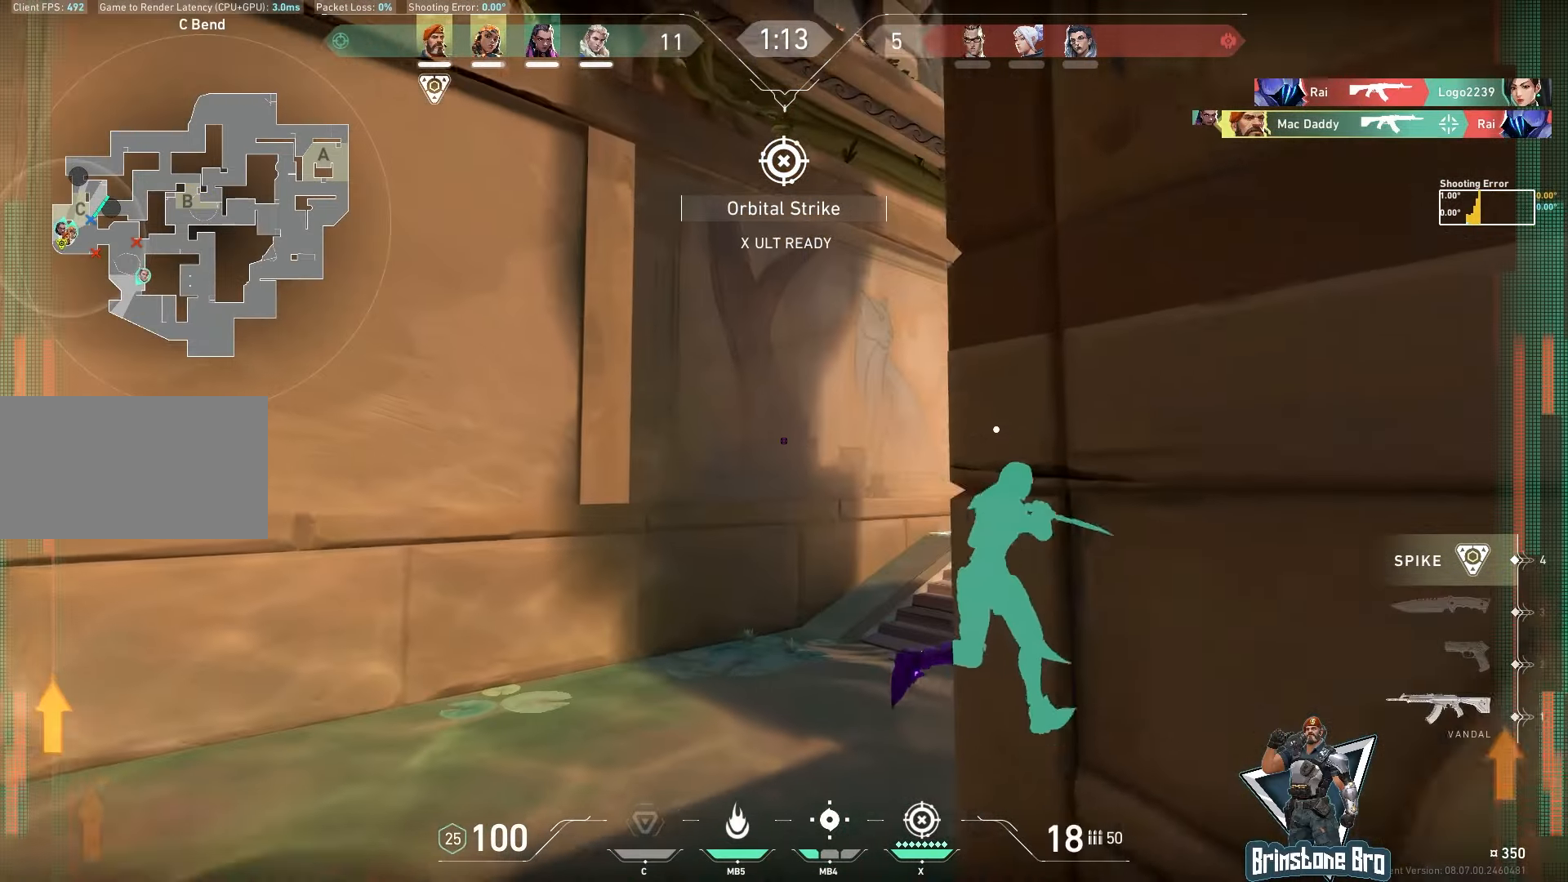
{"keys": ["w"], "mouse": [], "events": []}
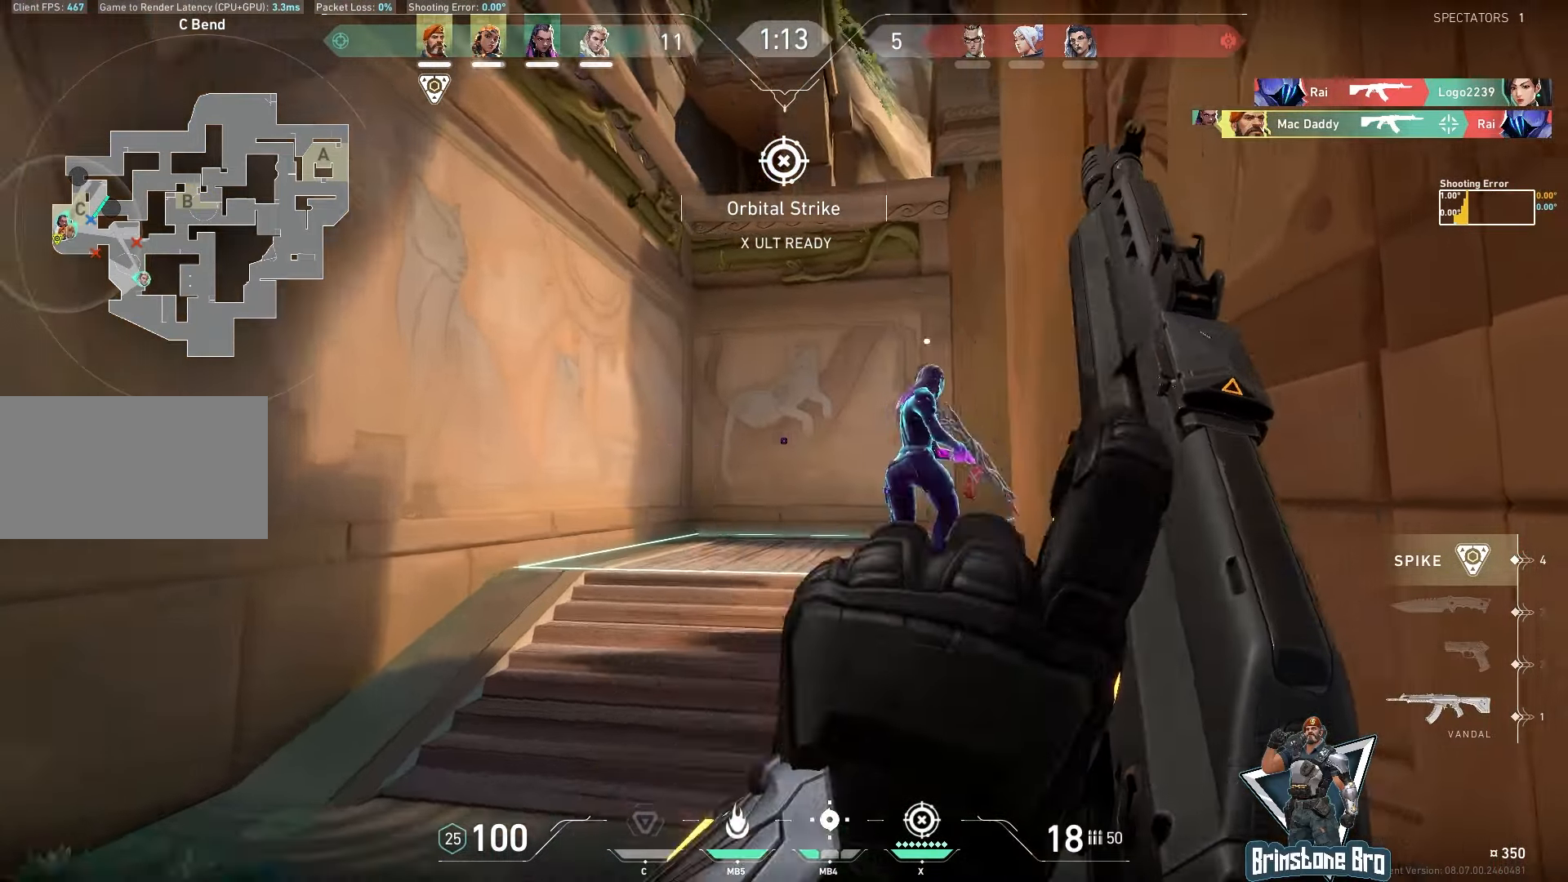
{"keys": ["a", "w"], "mouse": [], "events": [[317, "a", "down"]]}
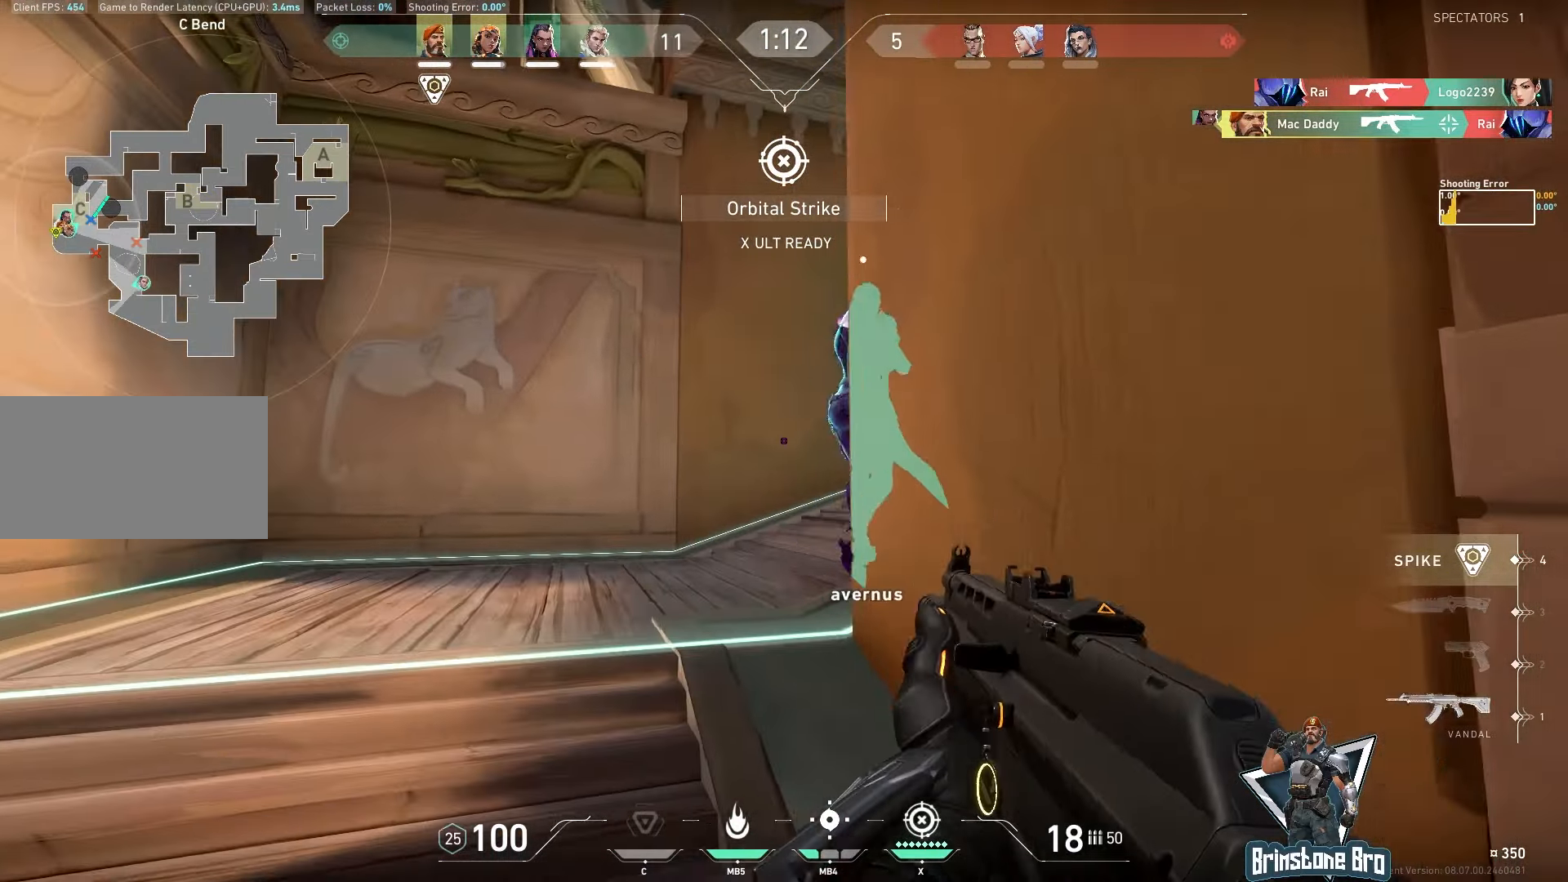
{"keys": ["w"], "mouse": [], "events": [[117, "a", "up"]]}
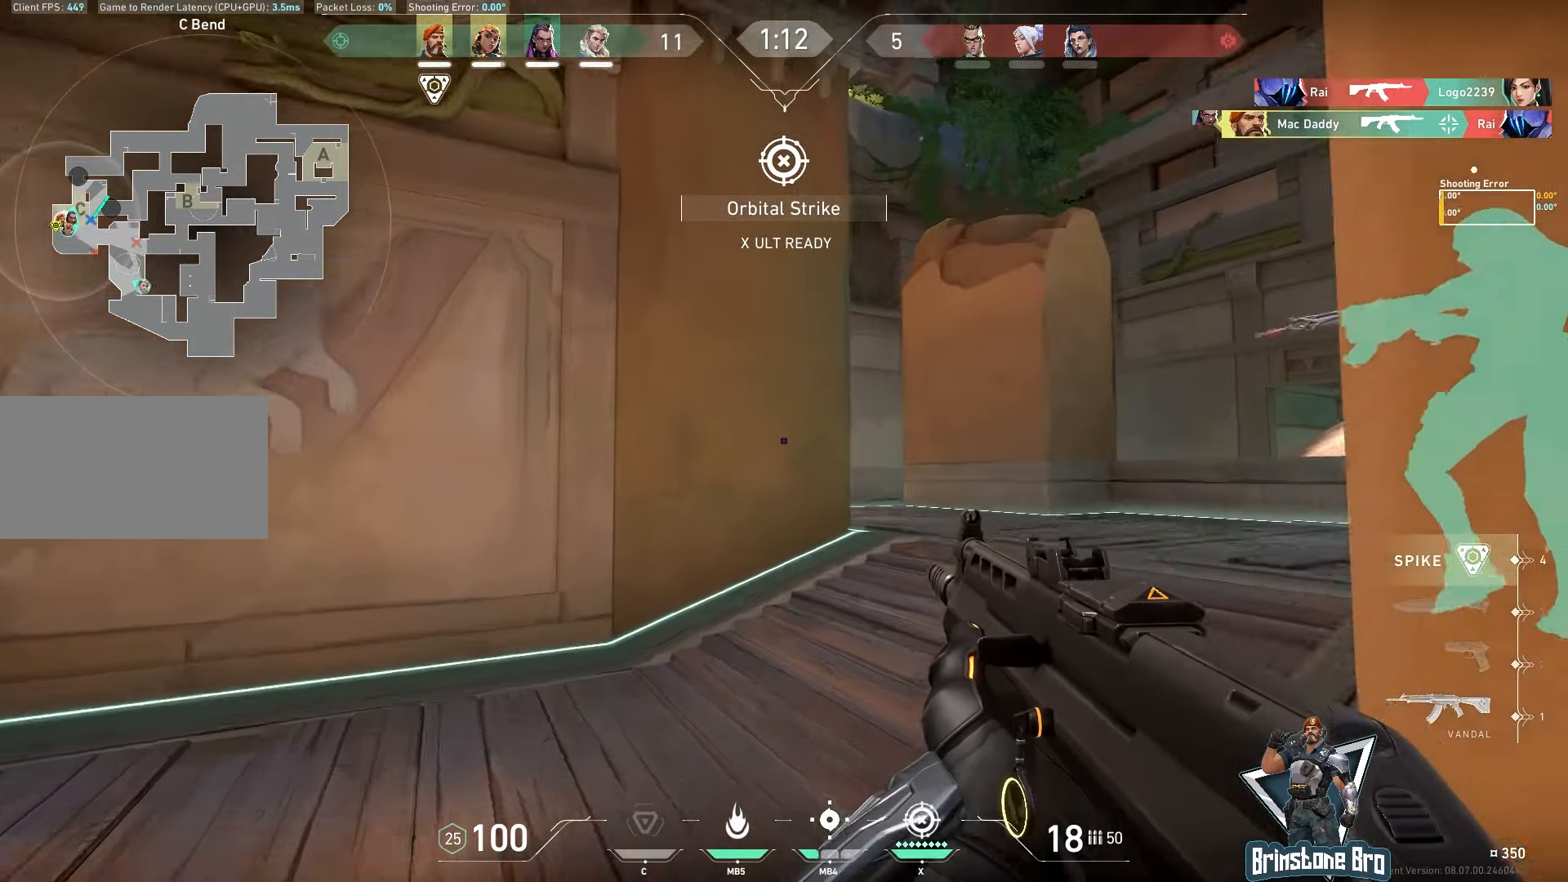
{"keys": [], "mouse": [], "events": [[17, "a", "down"], [317, "w", "up"], [500, "a", "up"]]}
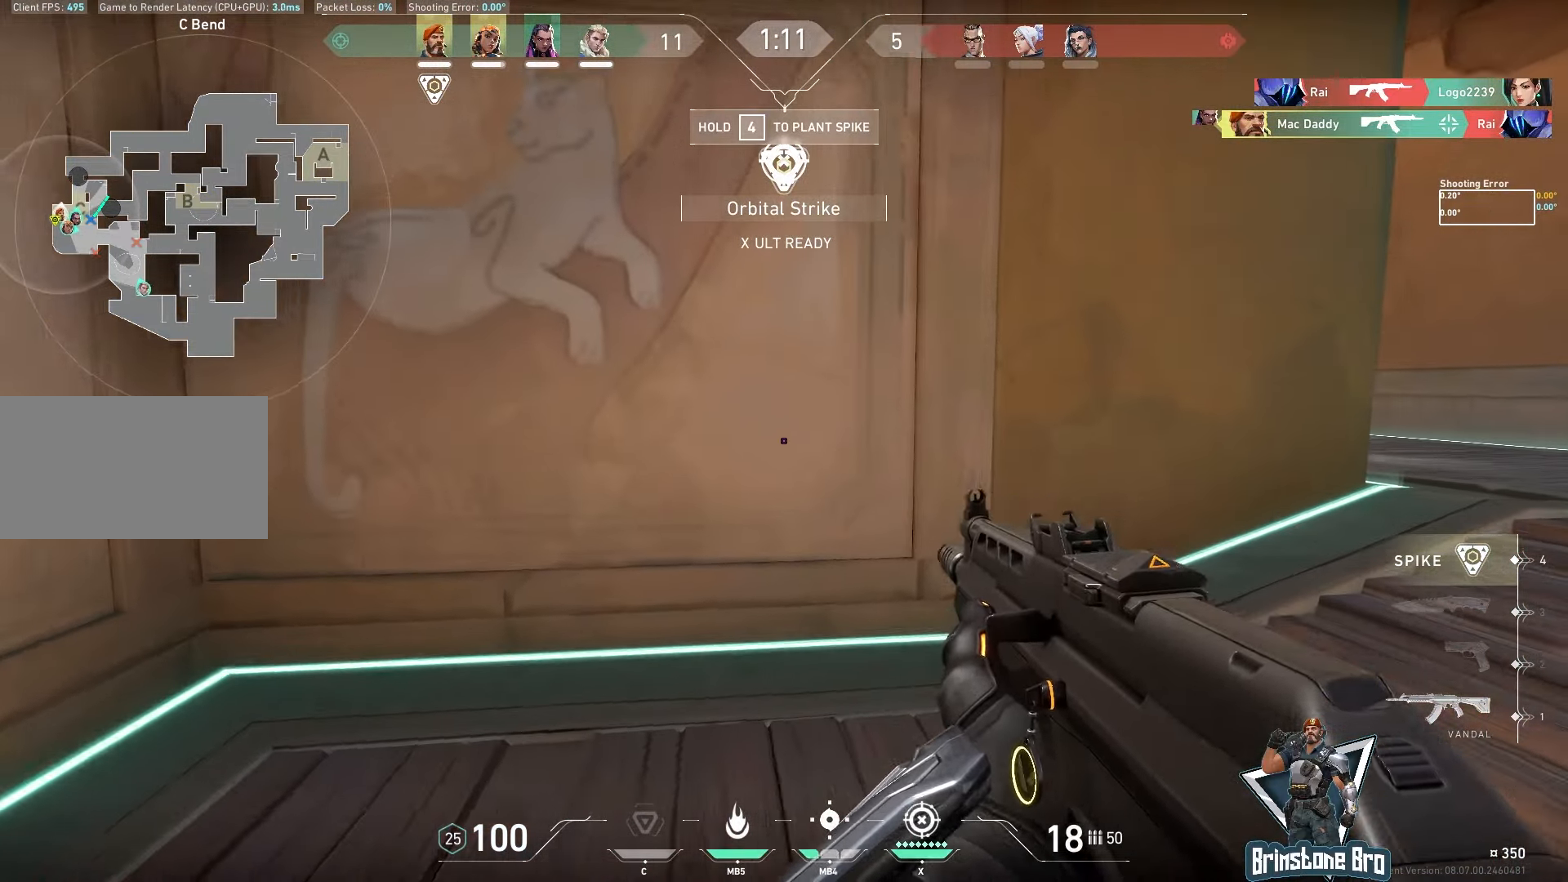
{"keys": [], "mouse": [], "events": []}
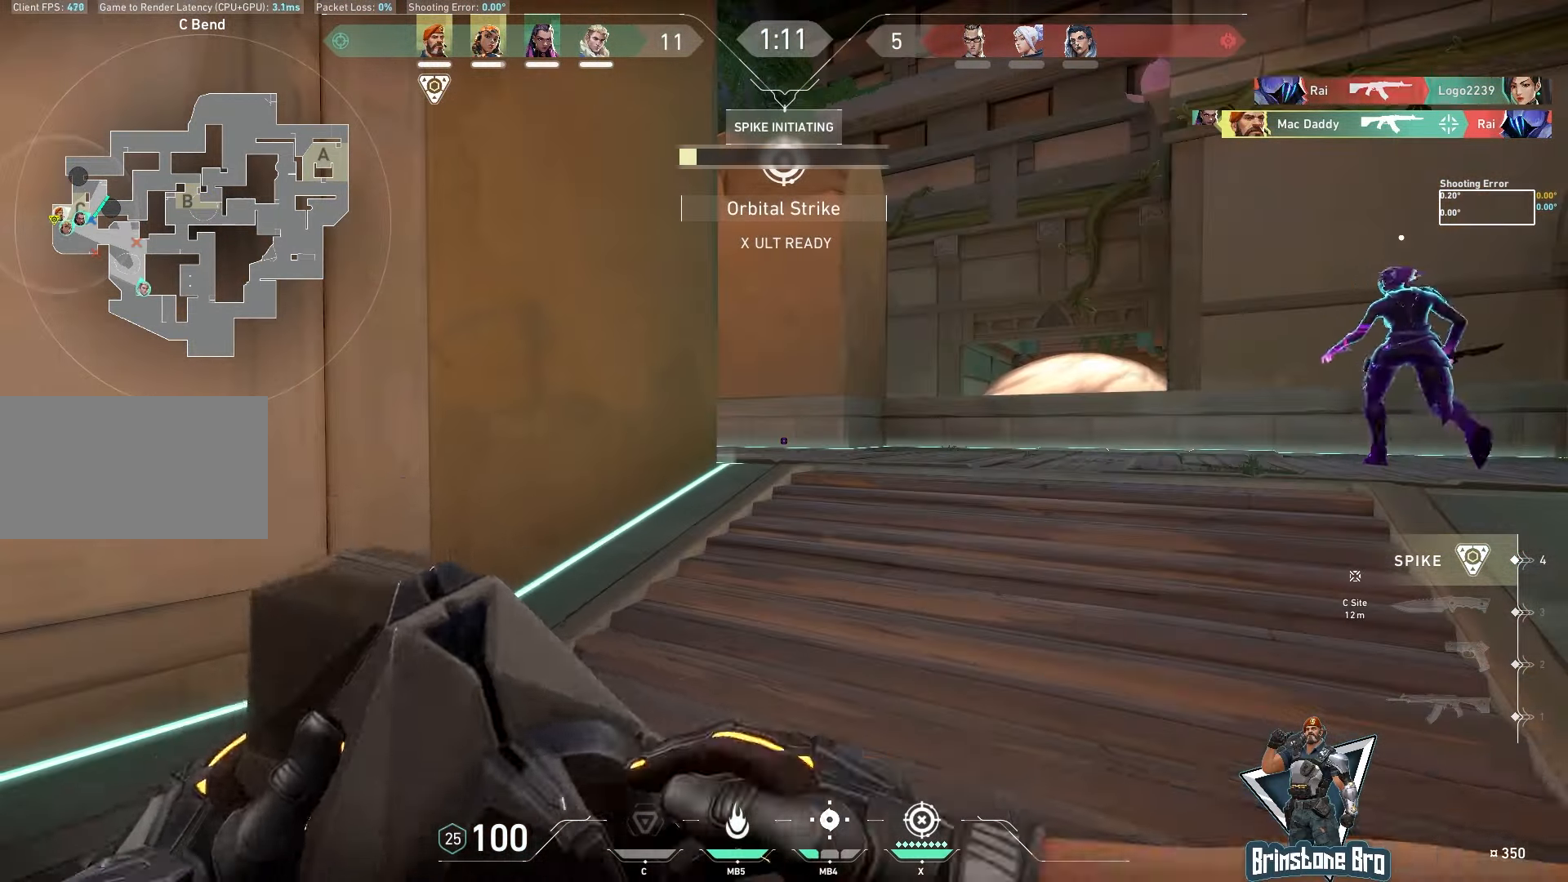
{"keys": [], "mouse": [], "events": []}
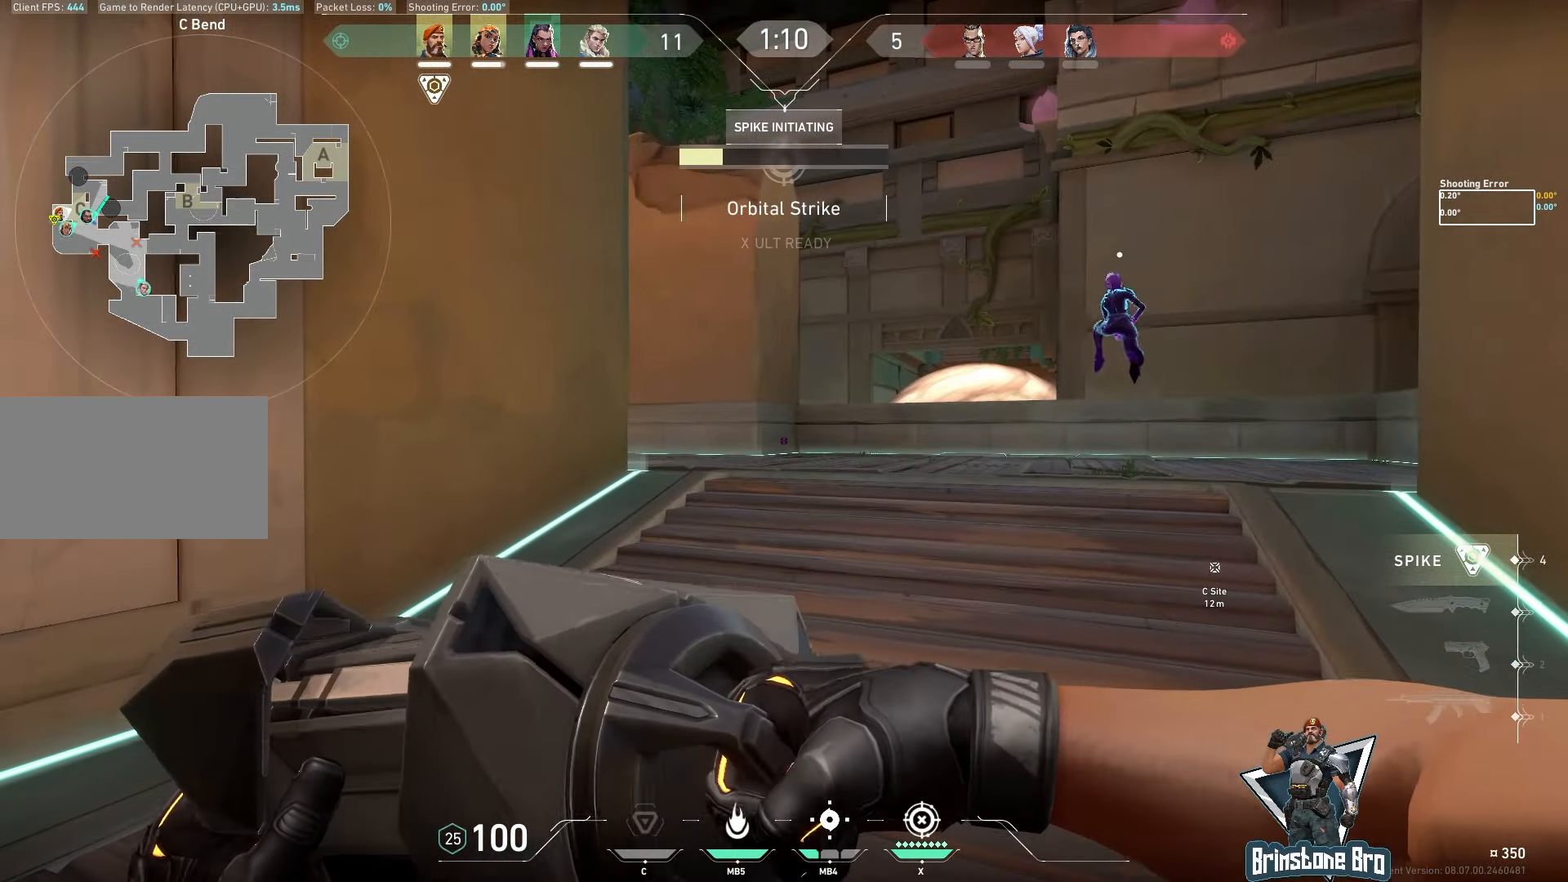
{"keys": [], "mouse": [], "events": []}
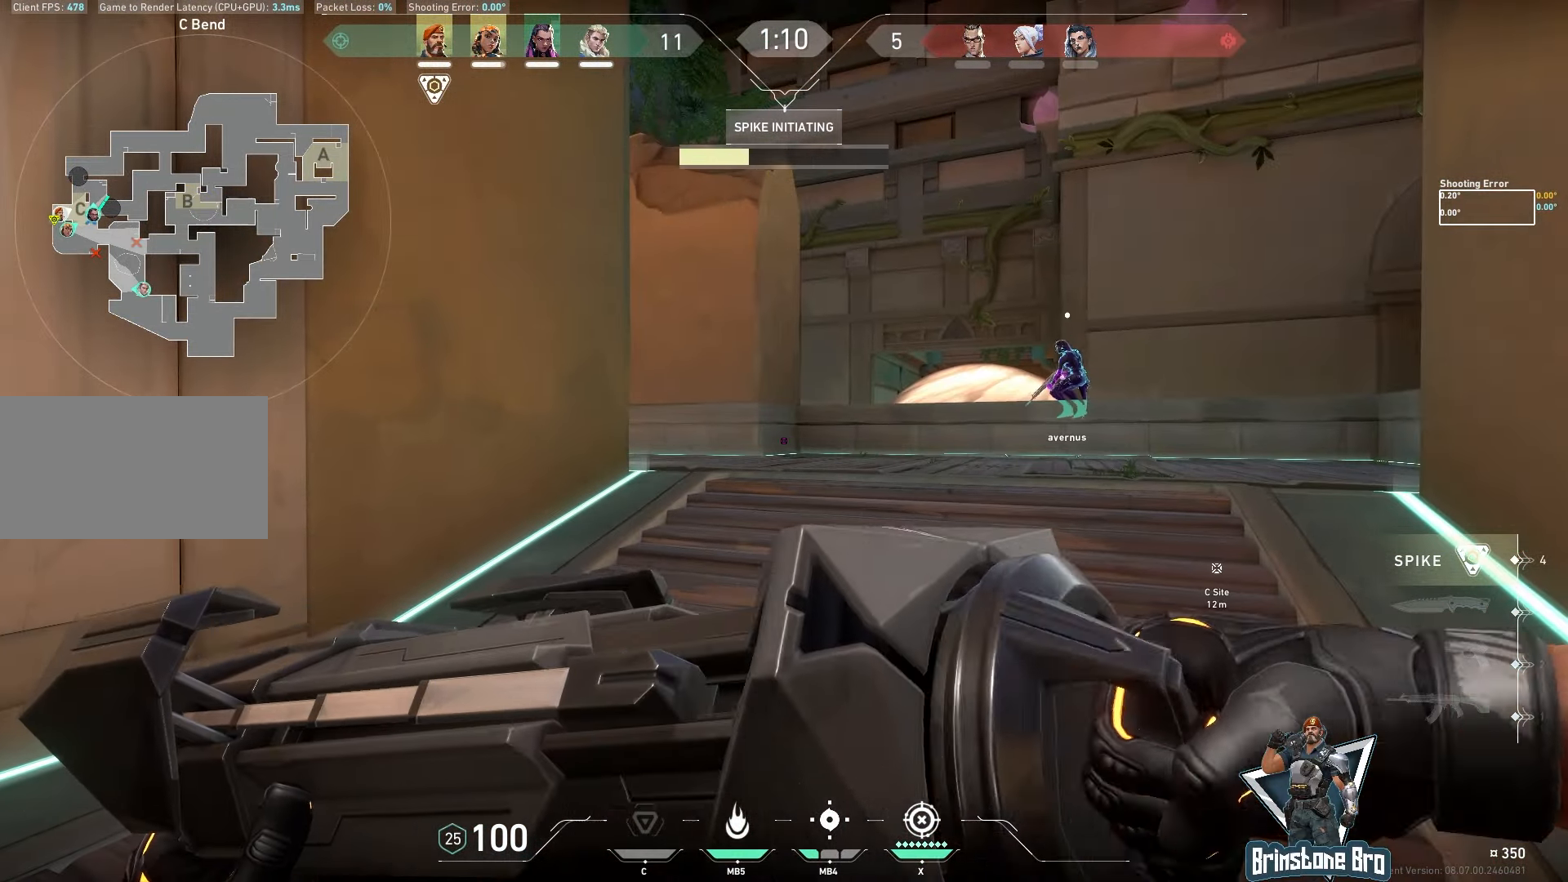
{"keys": [], "mouse": [], "events": []}
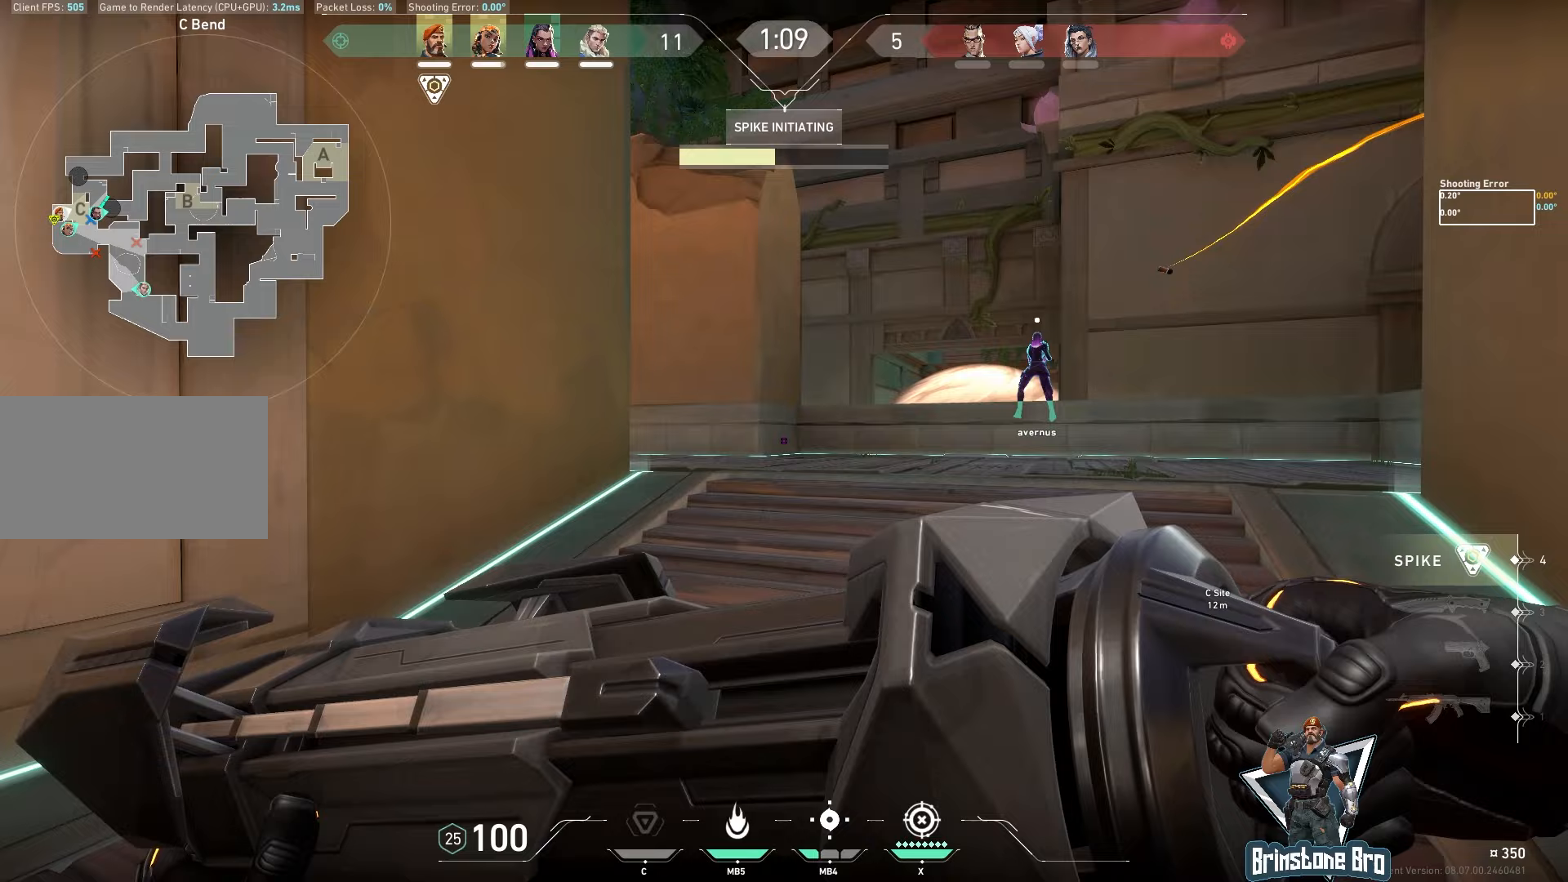
{"keys": [], "mouse": [], "events": []}
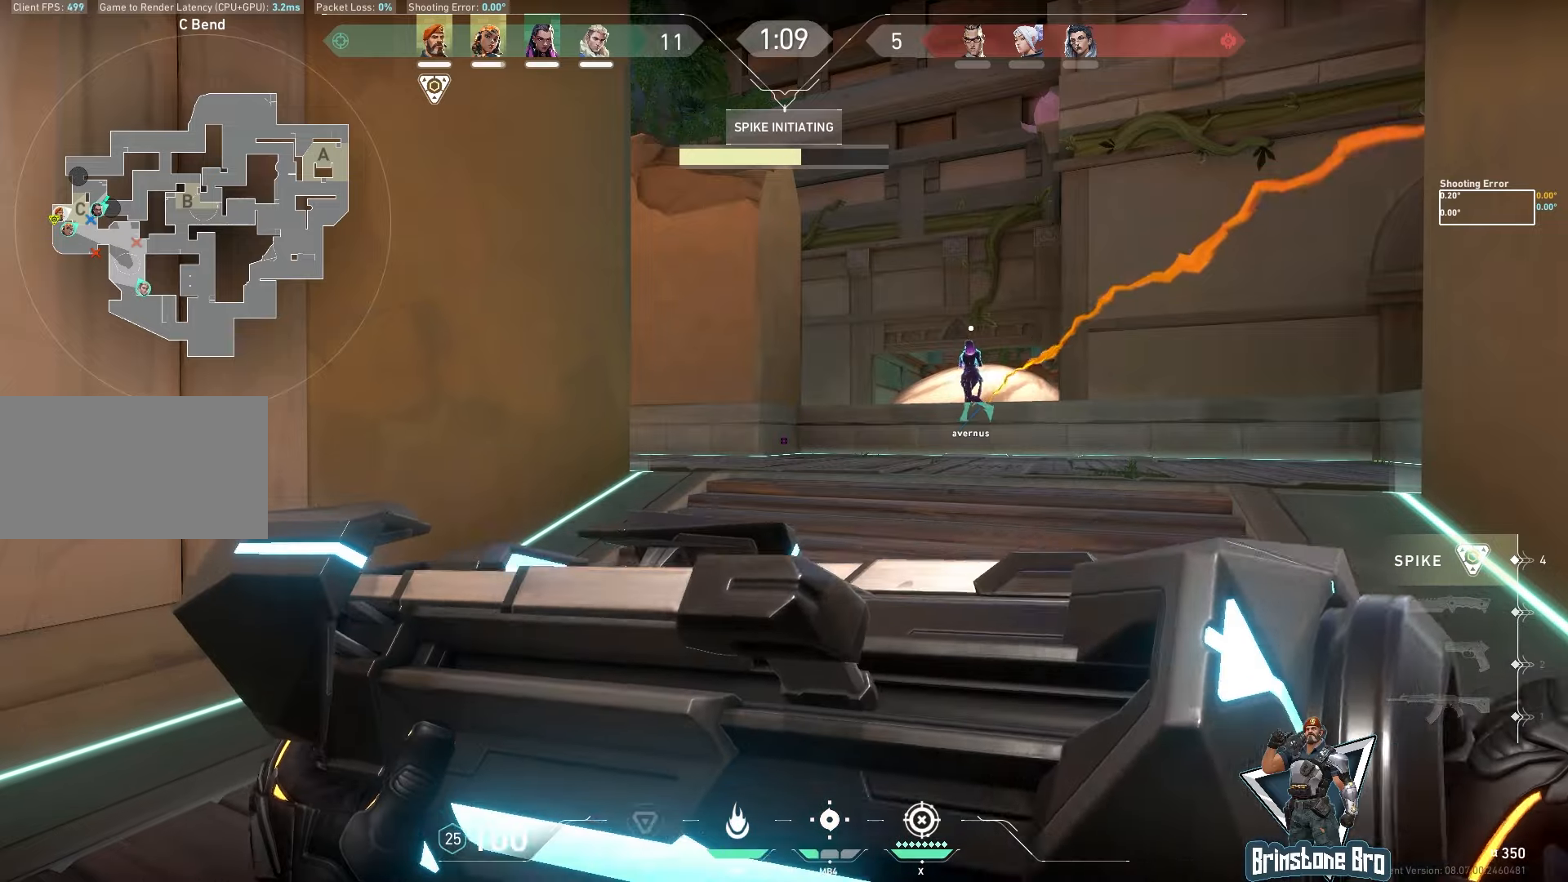
{"keys": [], "mouse": [], "events": []}